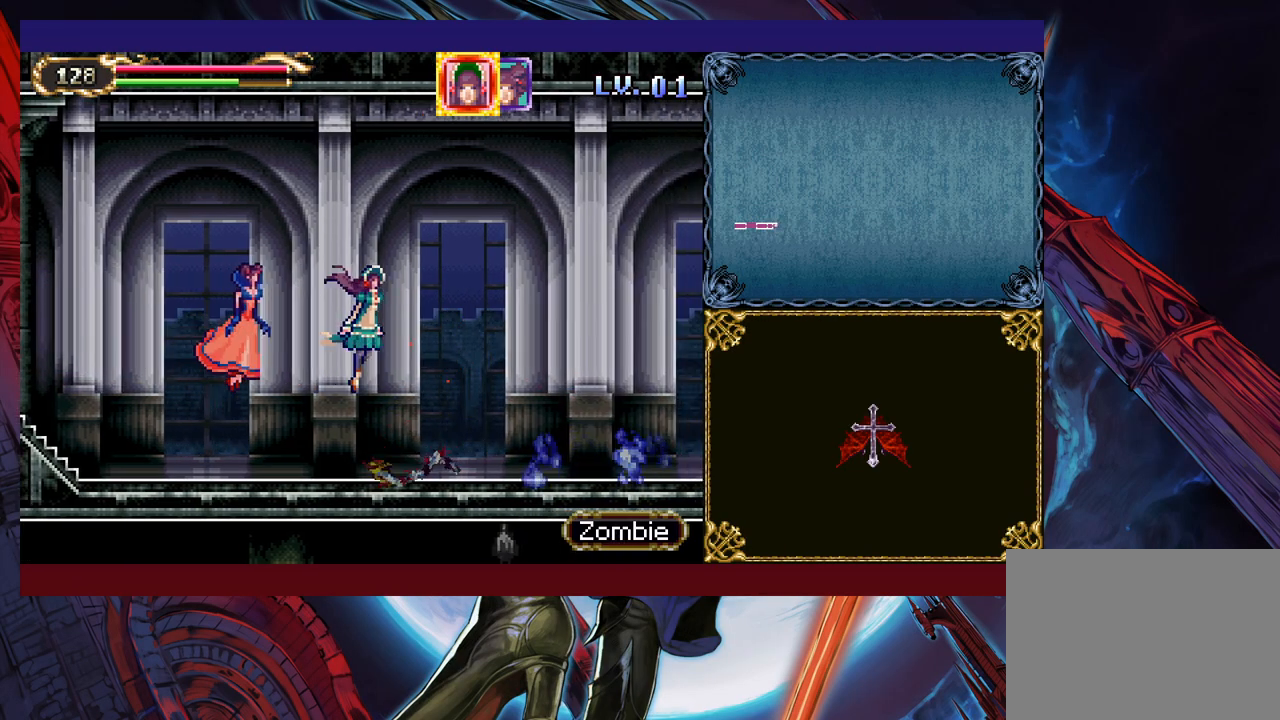
Gameplay with a controller (Xbox layout); each line is a JSON object with the inputs held at the frame after it. "events" lists button and stick changes between this image and that frame as [ms after this image, input, new state], when the widget could be followed in between. Not read: L2 R2.
{"buttons": [], "left_stick": "right", "right_stick": "center", "events": []}
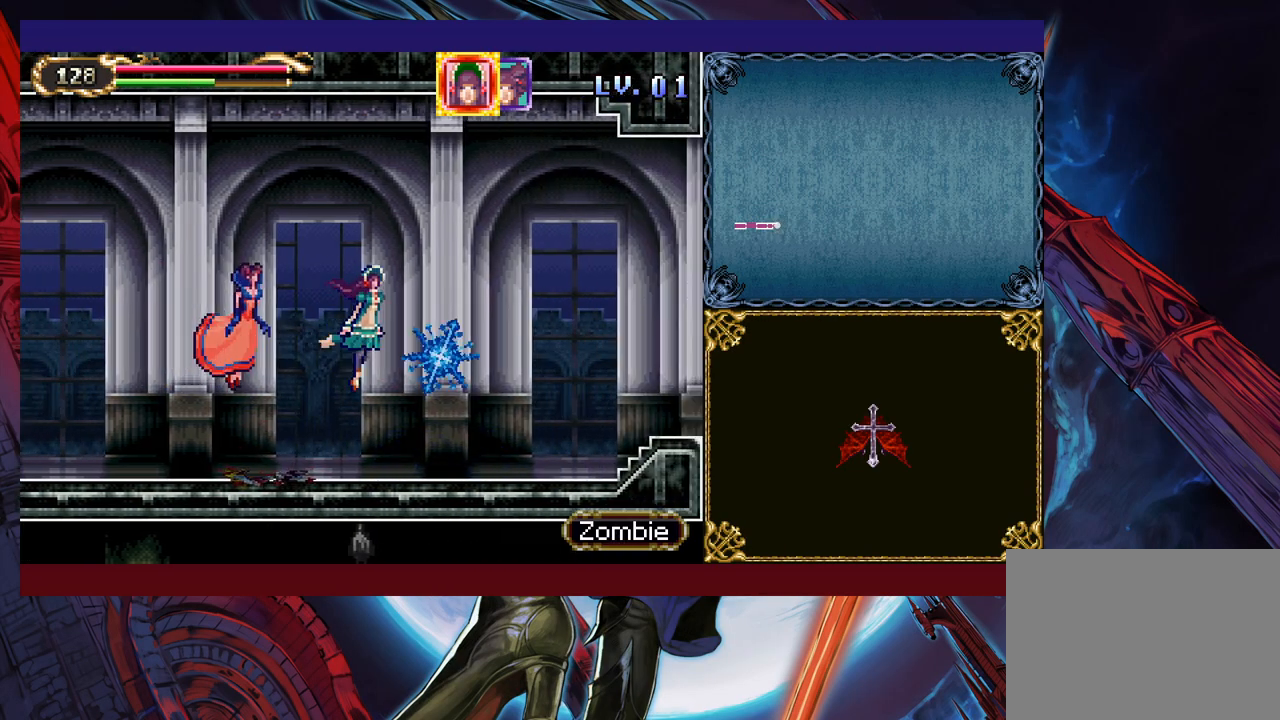
{"buttons": [], "left_stick": "right", "right_stick": "center", "events": []}
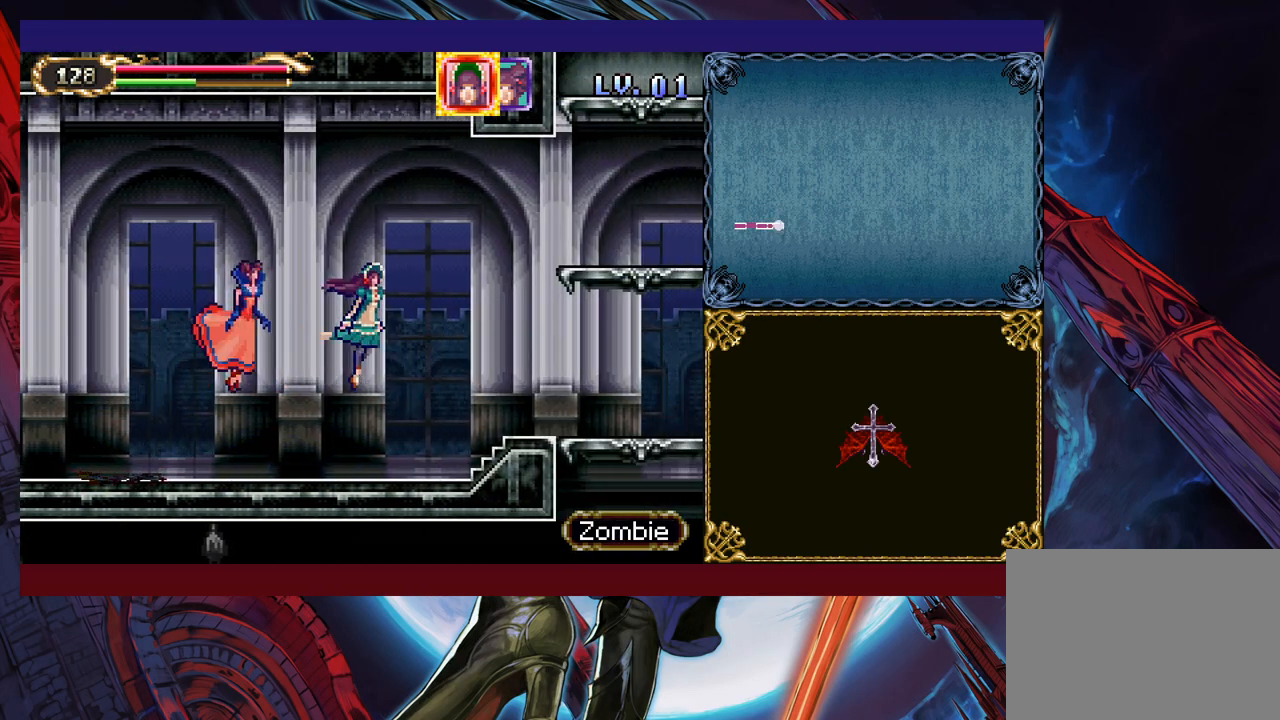
{"buttons": [], "left_stick": "up-right", "right_stick": "center", "events": [[67, "left_stick", "up-right"]]}
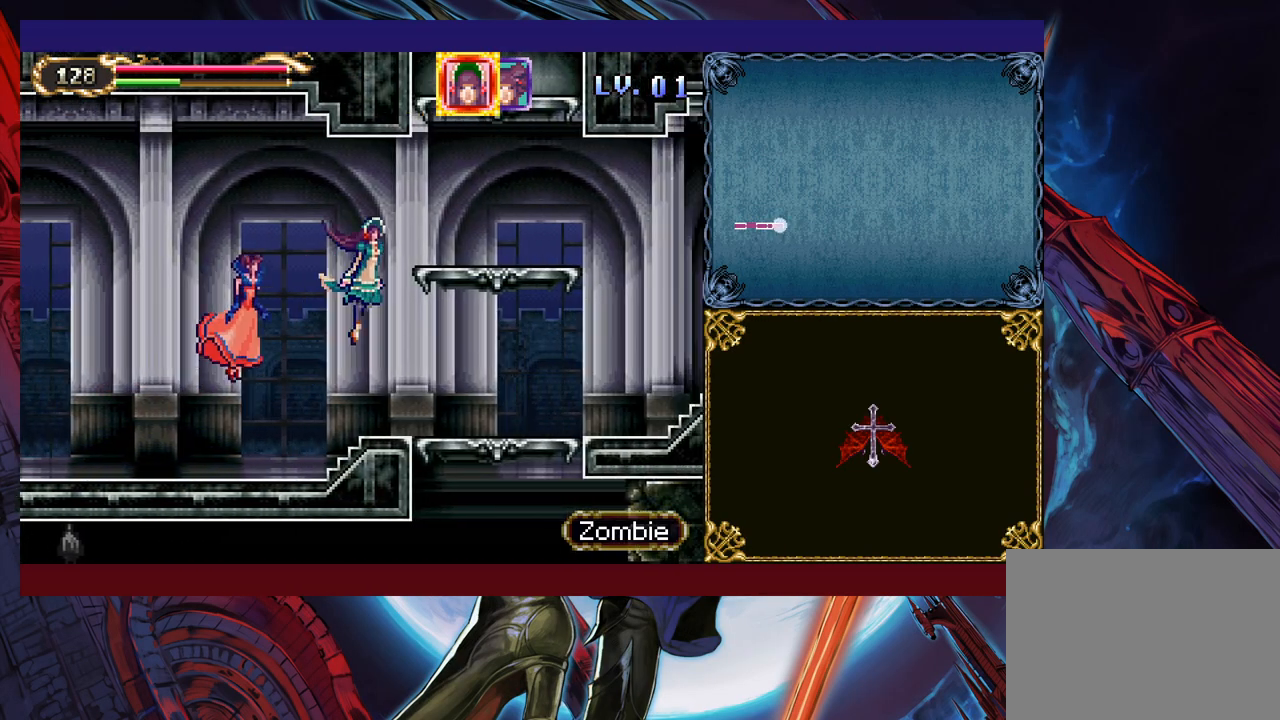
{"buttons": [], "left_stick": "up-right", "right_stick": "center", "events": []}
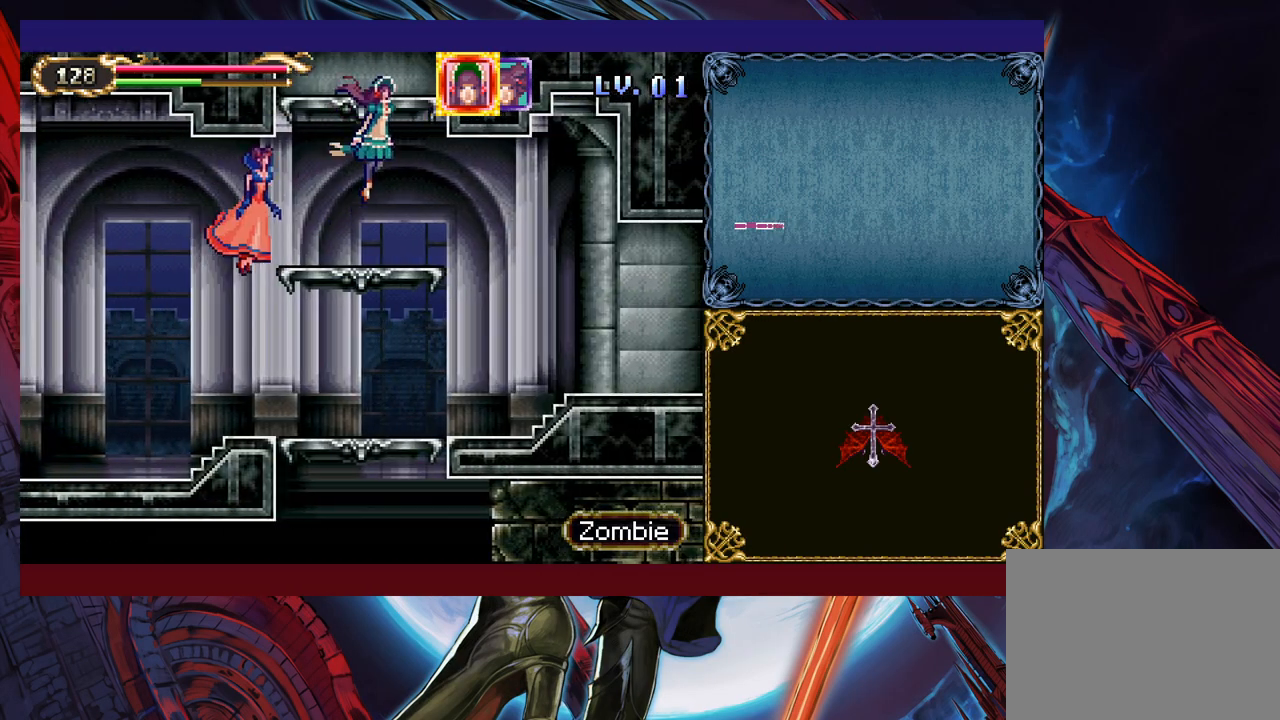
{"buttons": [], "left_stick": "up-left", "right_stick": "center", "events": [[17, "left_stick", "up"], [333, "left_stick", "up-left"]]}
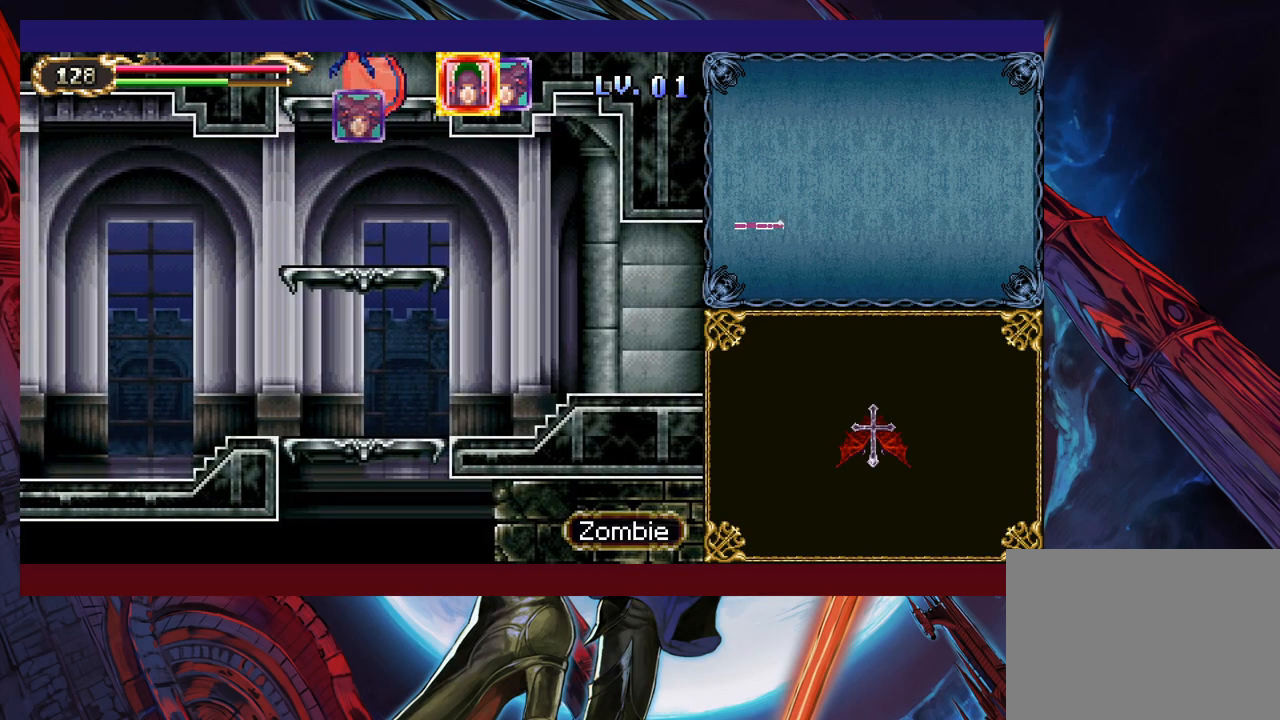
{"buttons": [], "left_stick": "left", "right_stick": "center", "events": [[433, "left_stick", "left"]]}
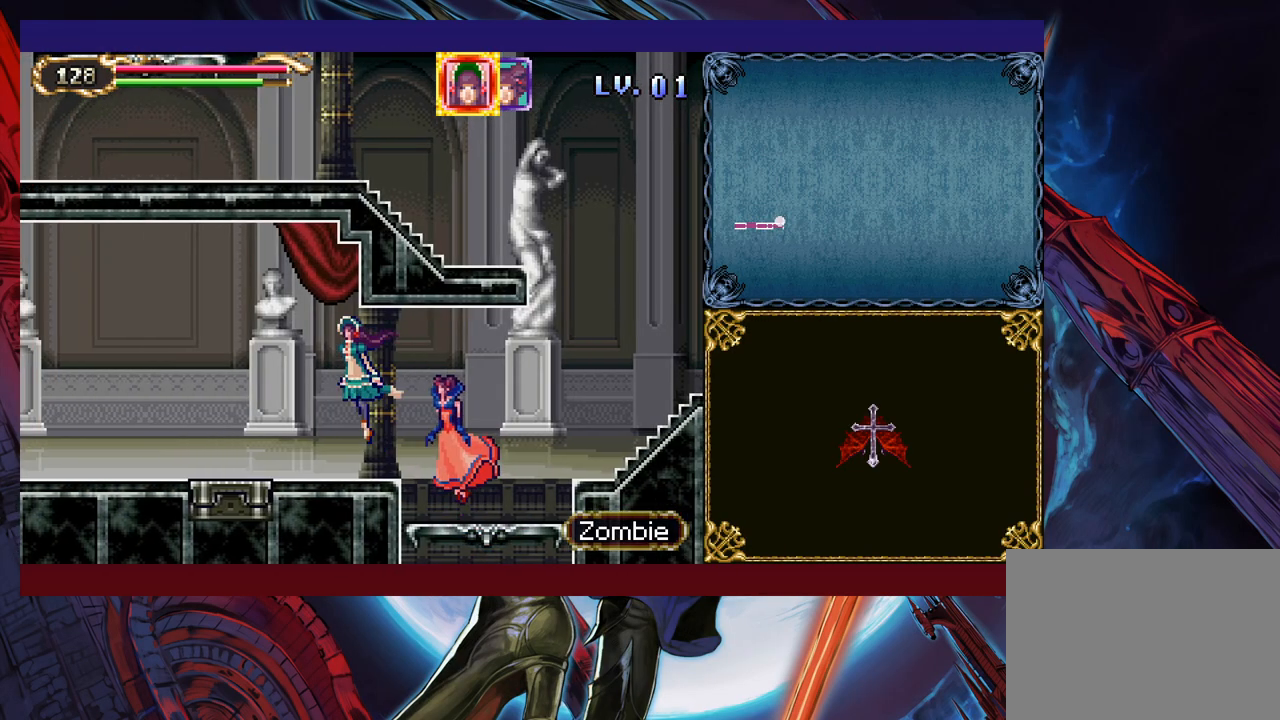
{"buttons": [], "left_stick": "down-left", "right_stick": "center", "events": [[233, "left_stick", "down-left"]]}
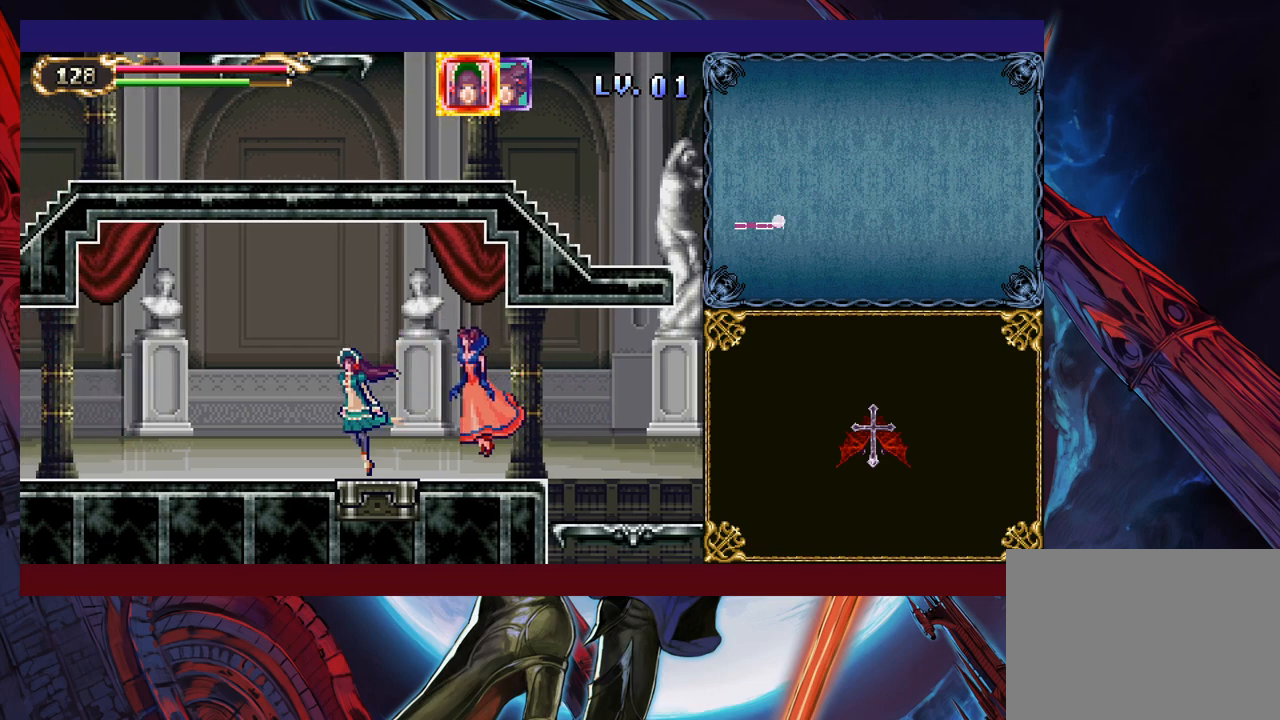
{"buttons": [], "left_stick": "left", "right_stick": "center", "events": [[133, "left_stick", "left"]]}
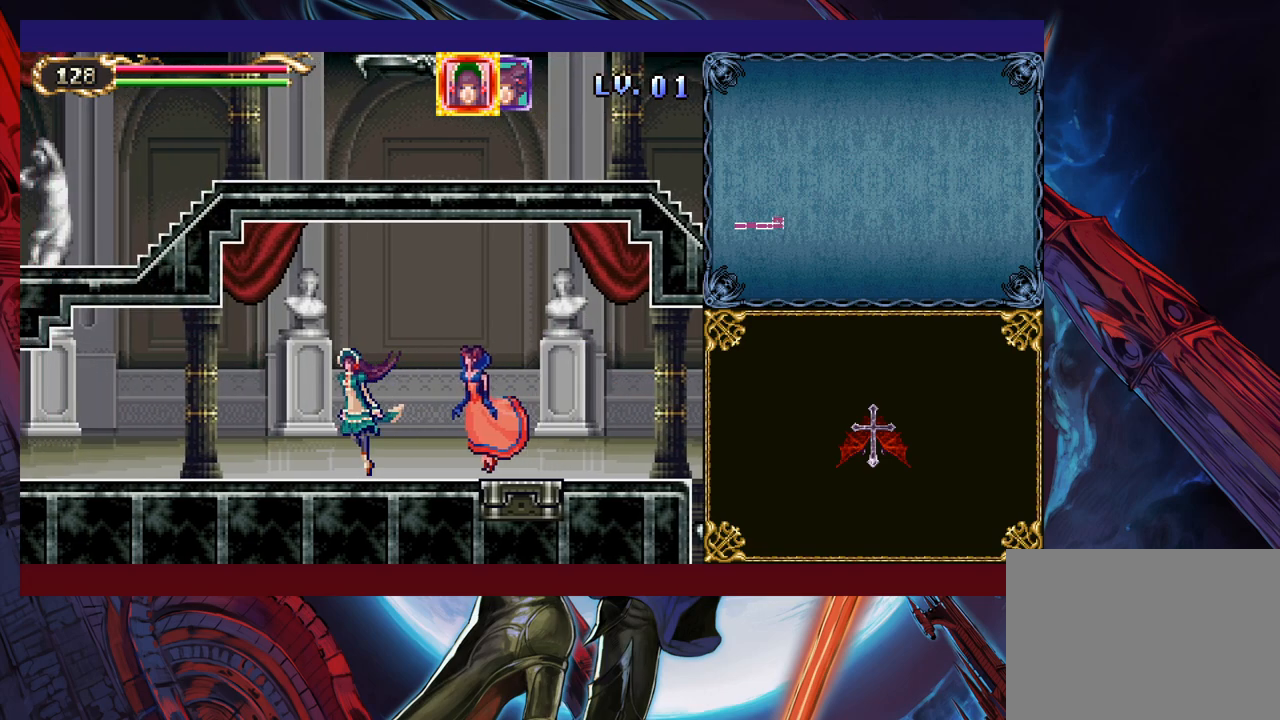
{"buttons": [], "left_stick": "down-left", "right_stick": "center", "events": [[33, "left_stick", "up-left"], [167, "left_stick", "left"], [317, "left_stick", "down-left"]]}
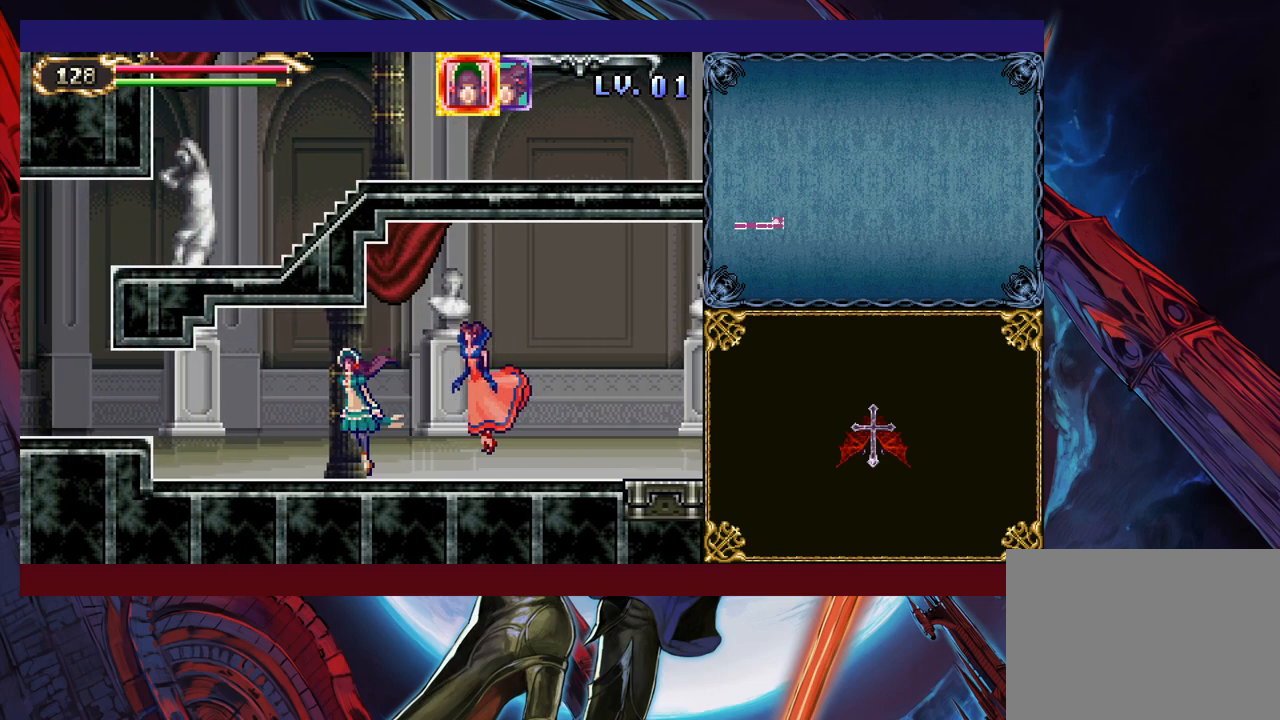
{"buttons": [], "left_stick": "up-left", "right_stick": "center", "events": [[83, "left_stick", "left"], [483, "left_stick", "up-left"]]}
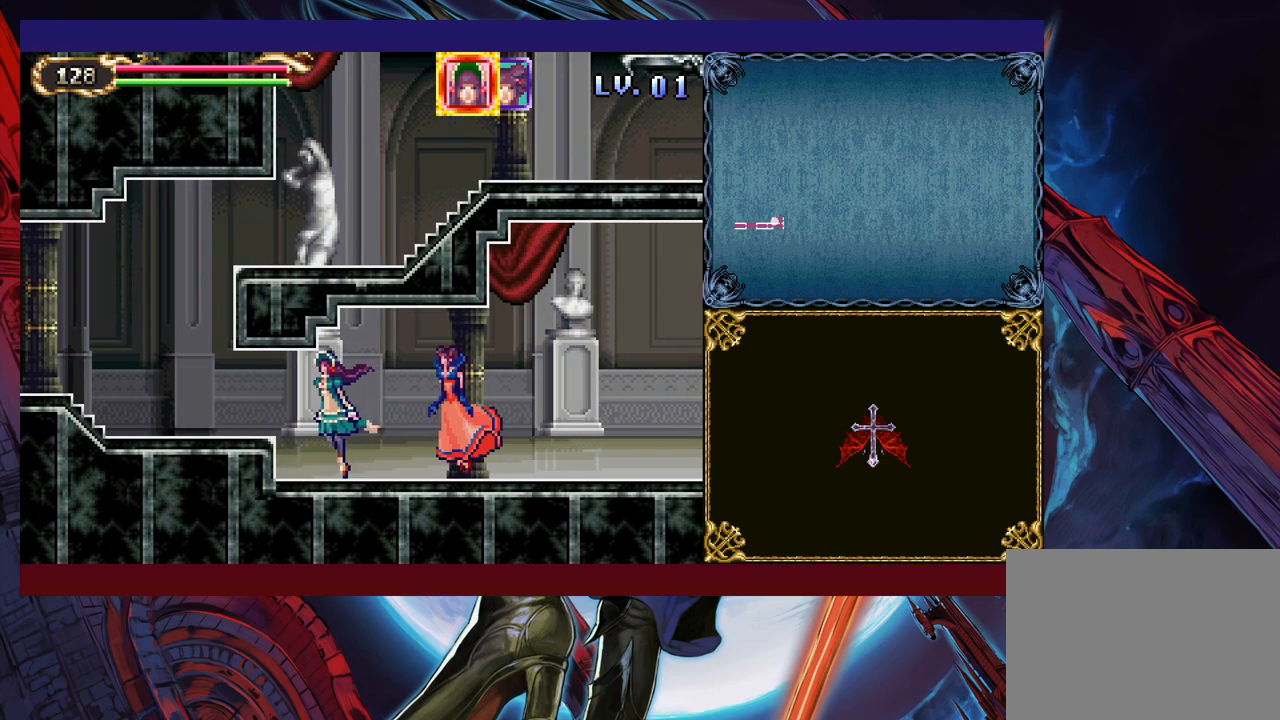
{"buttons": [], "left_stick": "left", "right_stick": "center", "events": [[217, "left_stick", "left"]]}
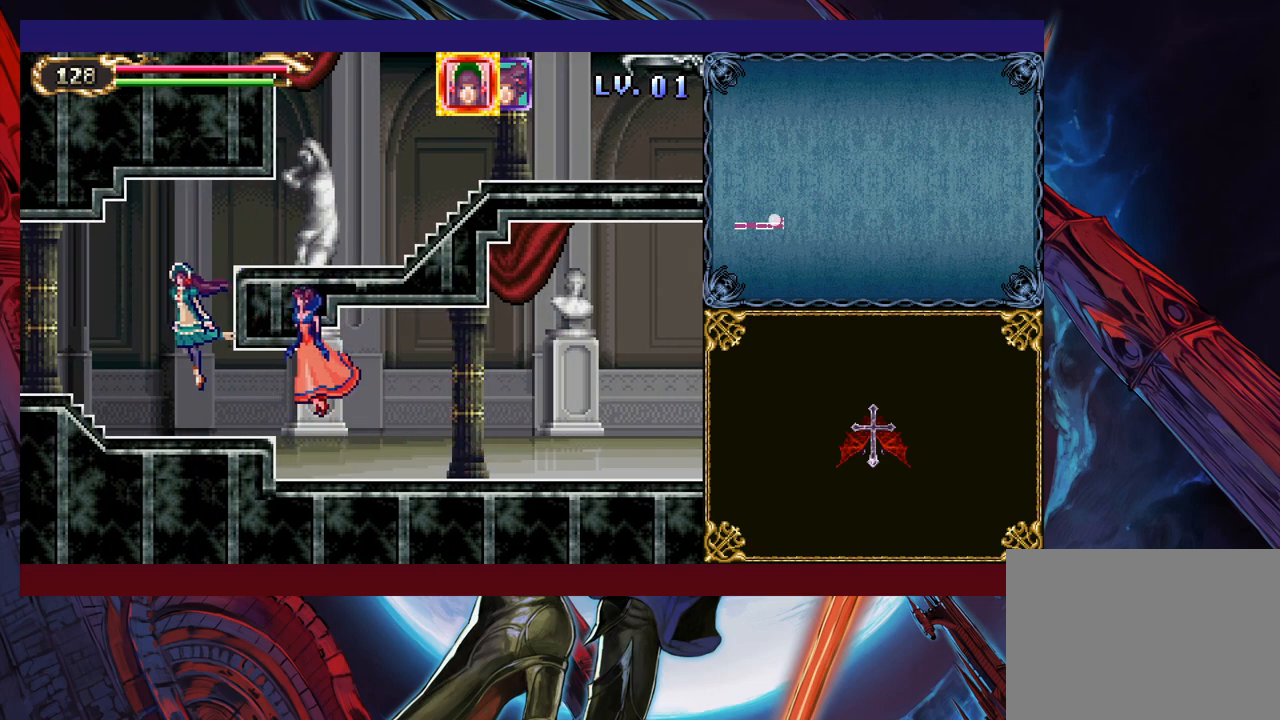
{"buttons": [], "left_stick": "left", "right_stick": "center", "events": []}
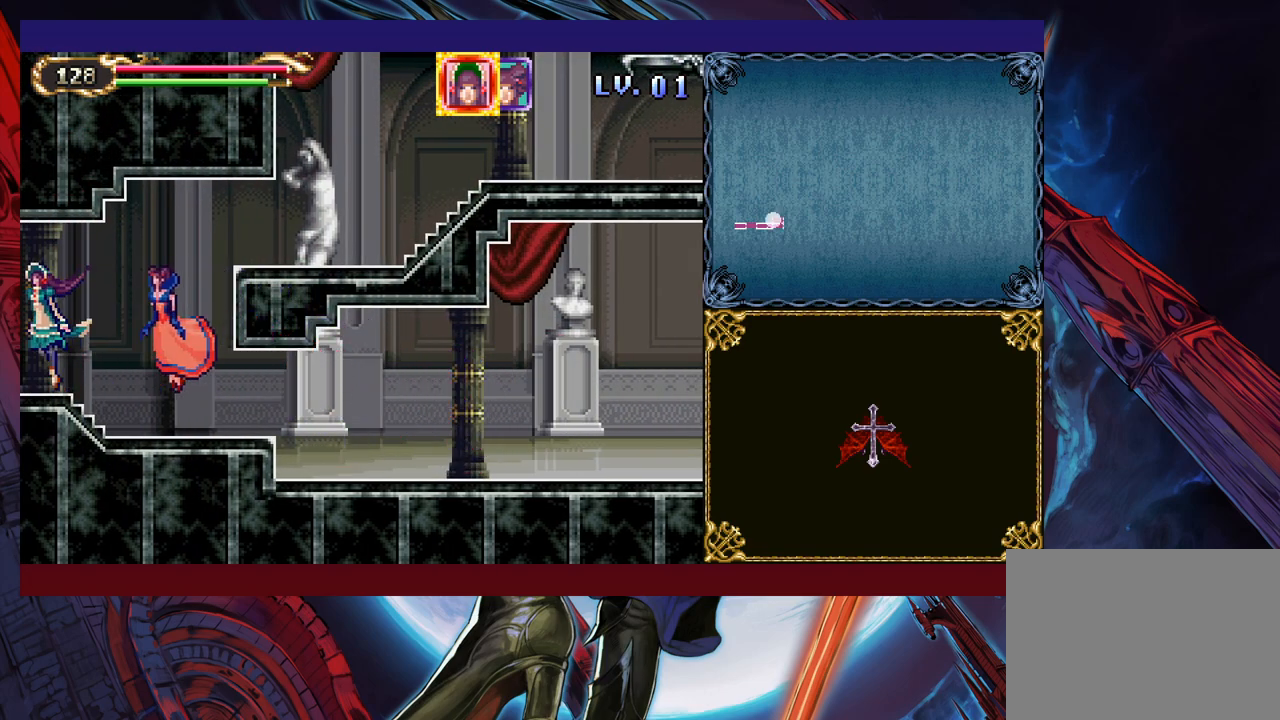
{"buttons": [], "left_stick": "down-left", "right_stick": "center", "events": [[17, "left_stick", "down-left"]]}
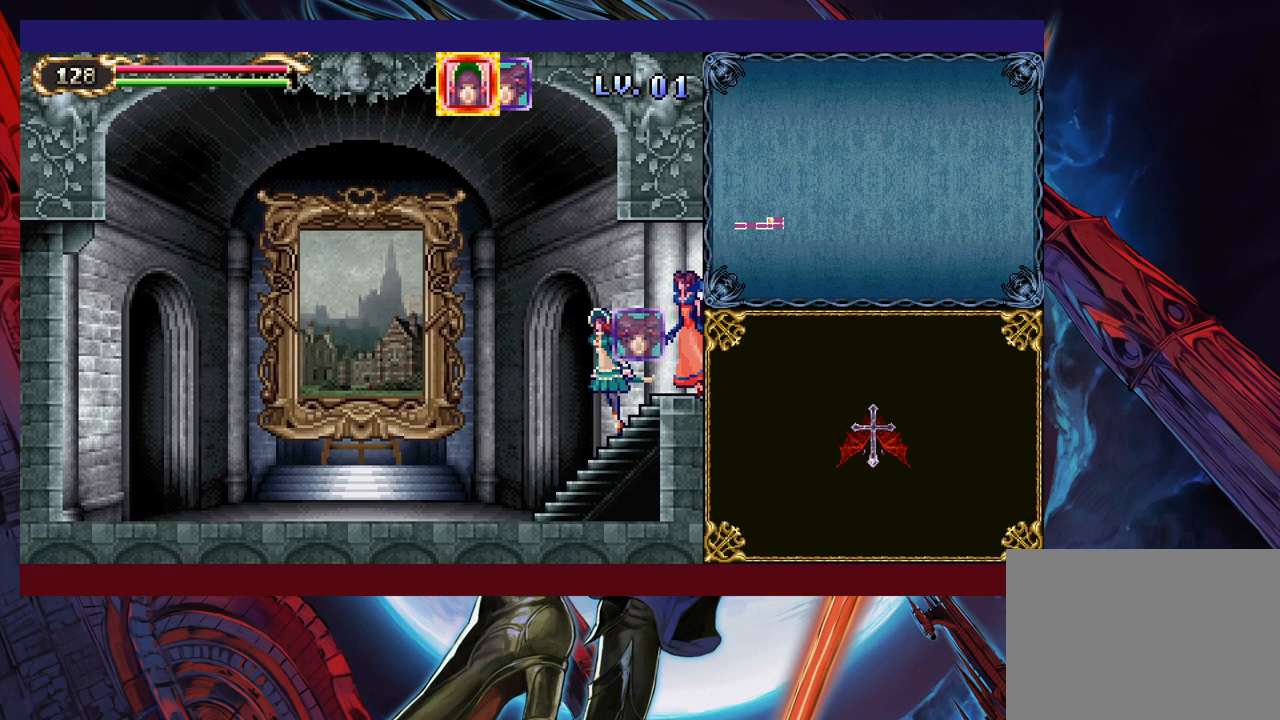
{"buttons": [], "left_stick": "down-left", "right_stick": "center", "events": []}
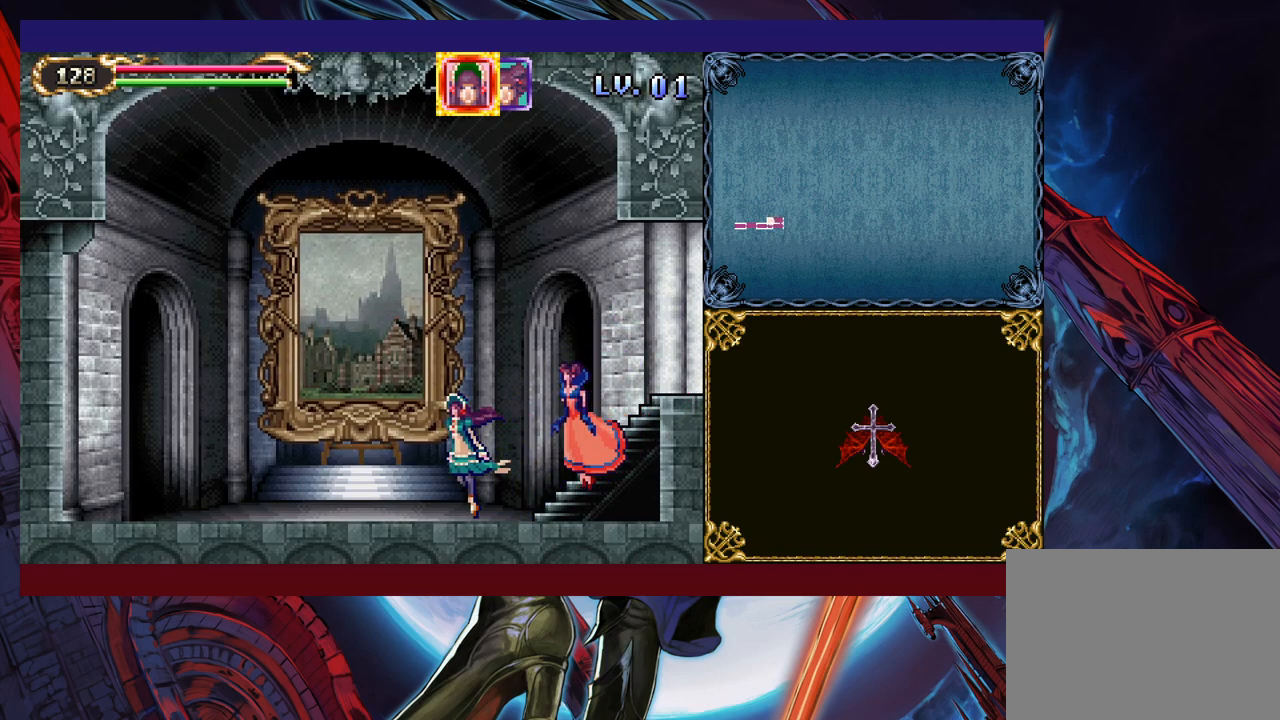
{"buttons": [], "left_stick": "center", "right_stick": "center", "events": [[233, "left_stick", "up-left"], [333, "left_stick", "center"]]}
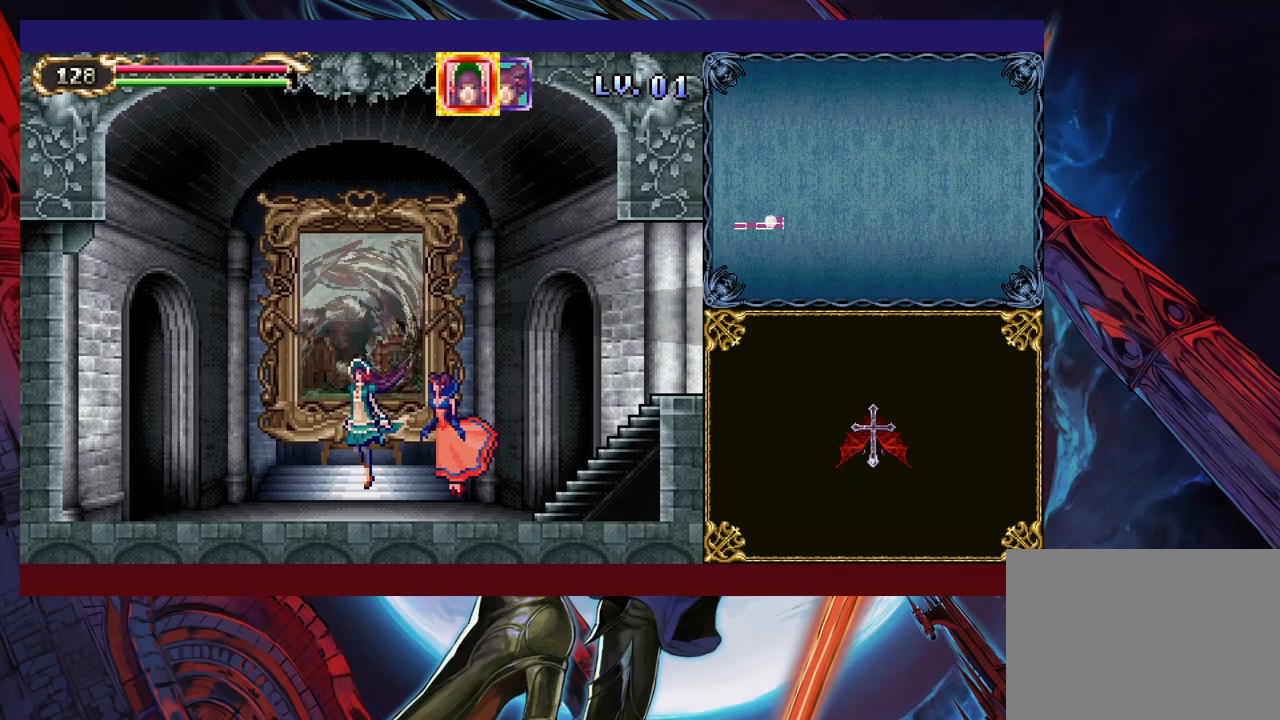
{"buttons": [], "left_stick": "center", "right_stick": "center", "events": []}
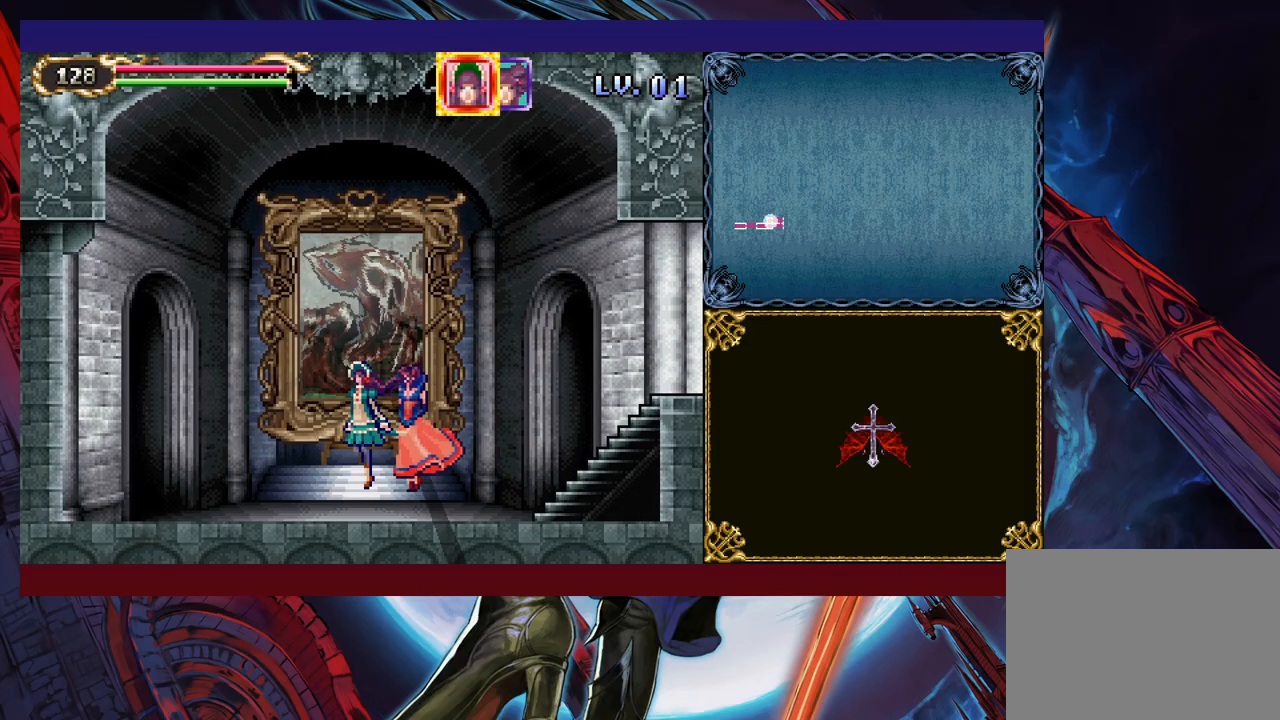
{"buttons": [], "left_stick": "center", "right_stick": "center", "events": []}
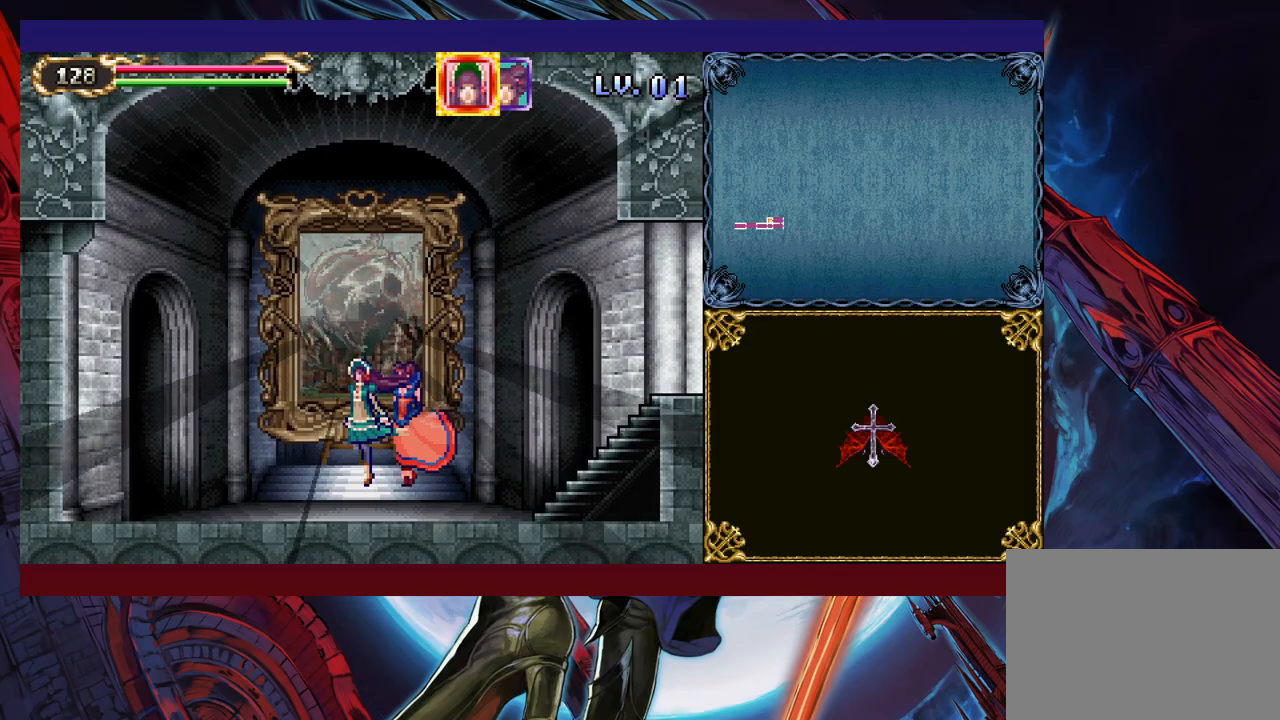
{"buttons": [], "left_stick": "center", "right_stick": "center", "events": []}
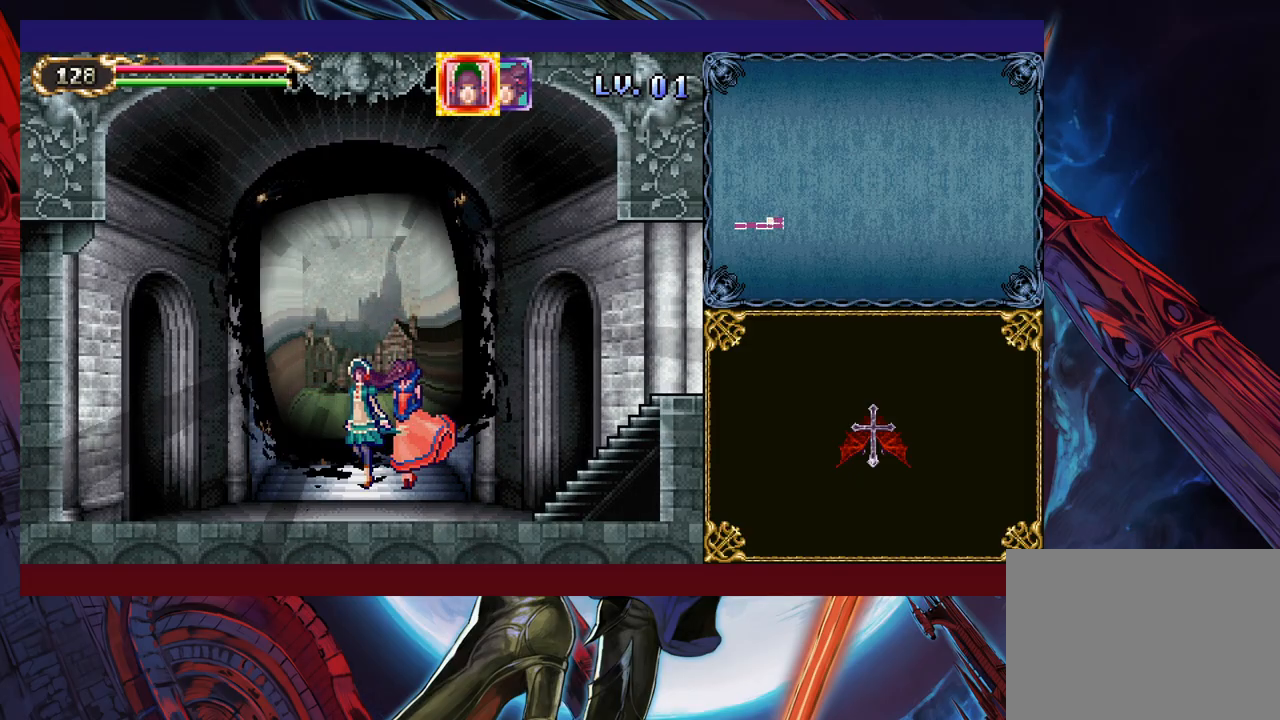
{"buttons": [], "left_stick": "center", "right_stick": "center", "events": []}
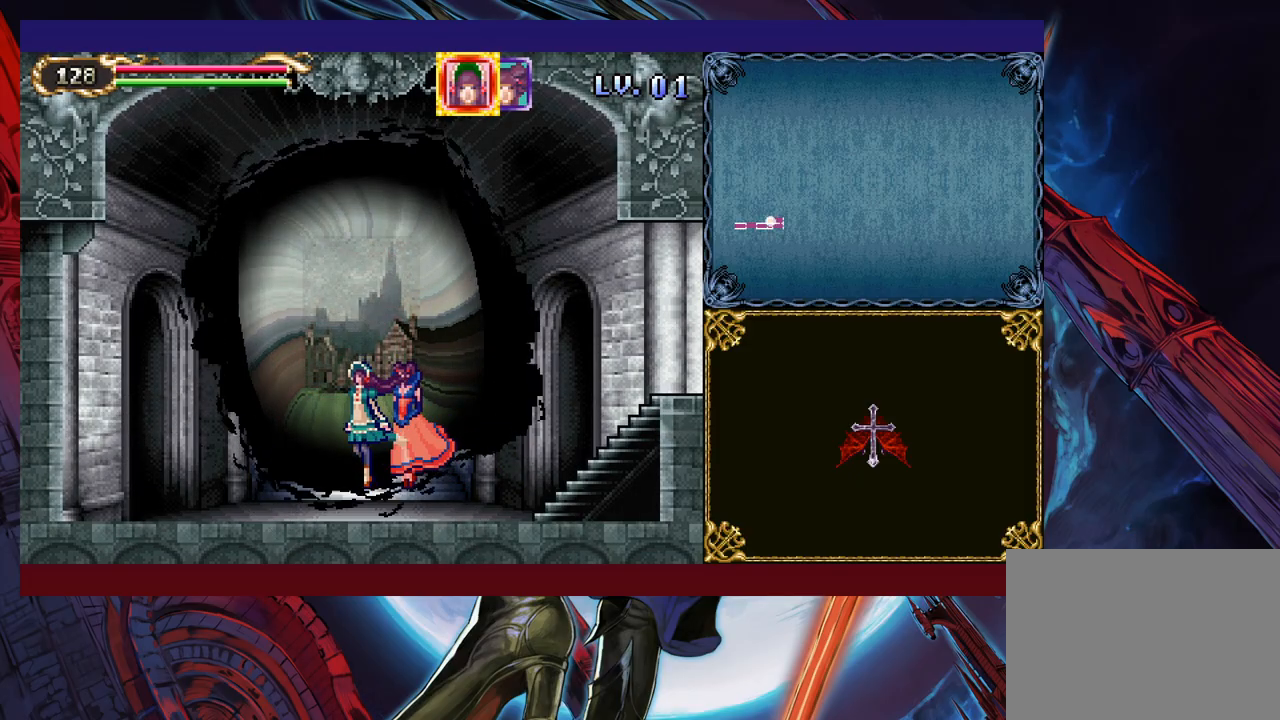
{"buttons": [], "left_stick": "center", "right_stick": "center", "events": []}
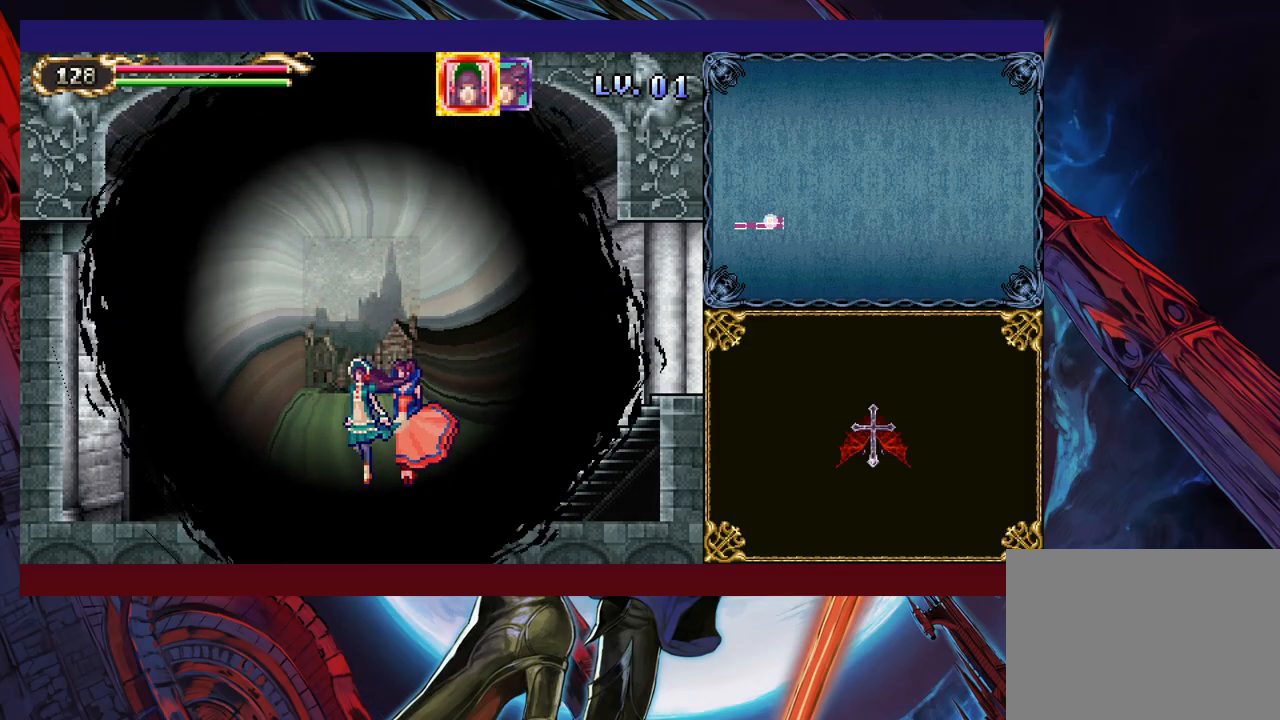
{"buttons": [], "left_stick": "center", "right_stick": "center", "events": []}
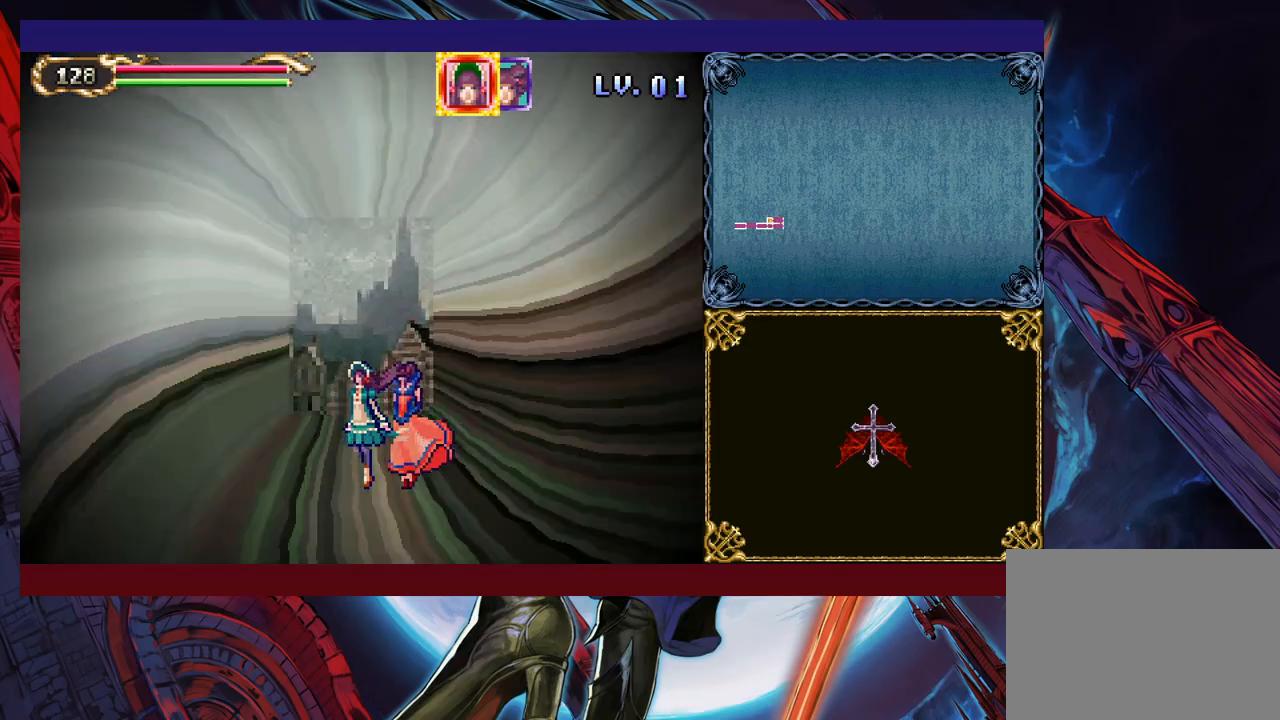
{"buttons": [], "left_stick": "right", "right_stick": "center", "events": [[483, "left_stick", "right"]]}
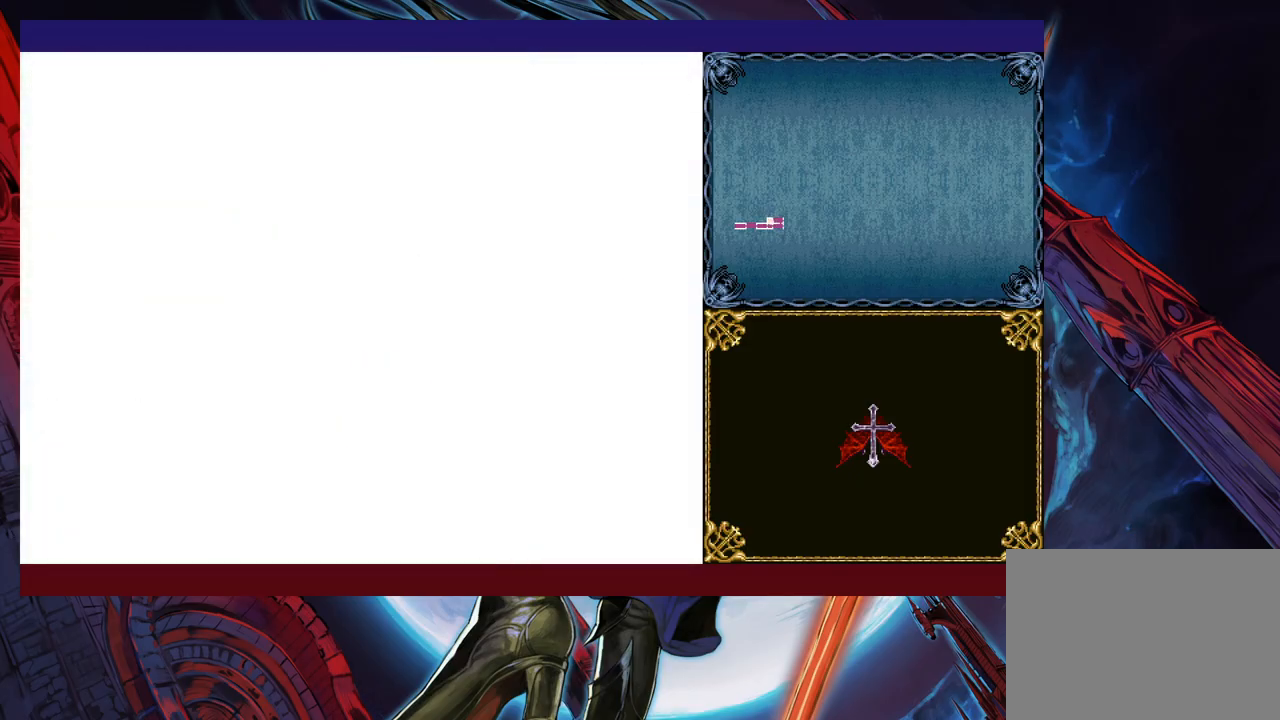
{"buttons": [], "left_stick": "right", "right_stick": "center", "events": []}
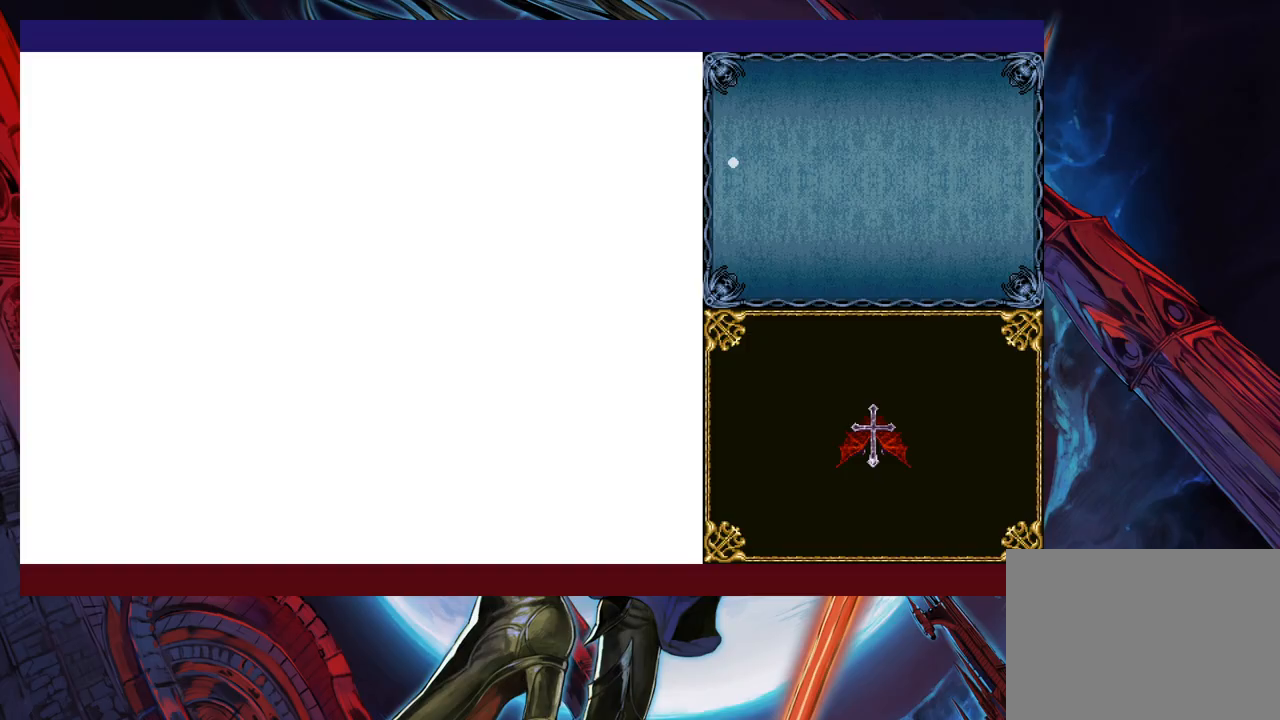
{"buttons": [], "left_stick": "right", "right_stick": "center", "events": []}
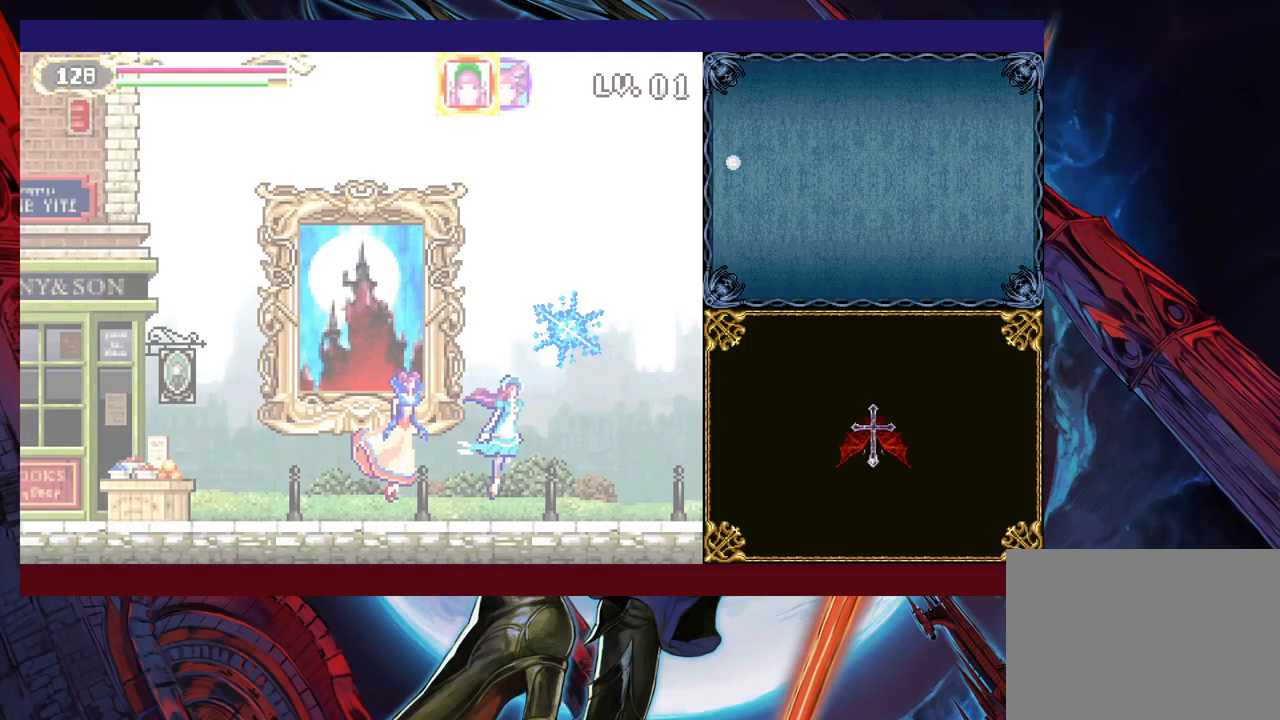
{"buttons": [], "left_stick": "down-right", "right_stick": "center", "events": [[283, "left_stick", "down-right"]]}
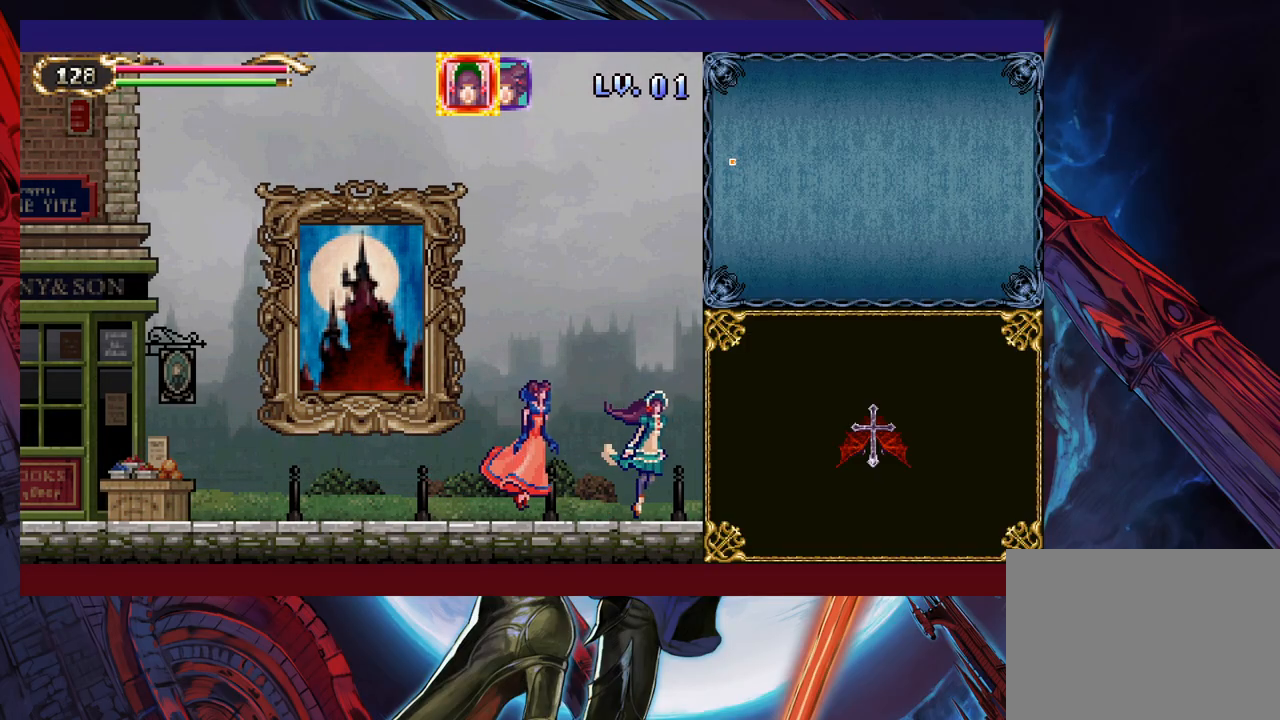
{"buttons": [], "left_stick": "down-right", "right_stick": "center", "events": []}
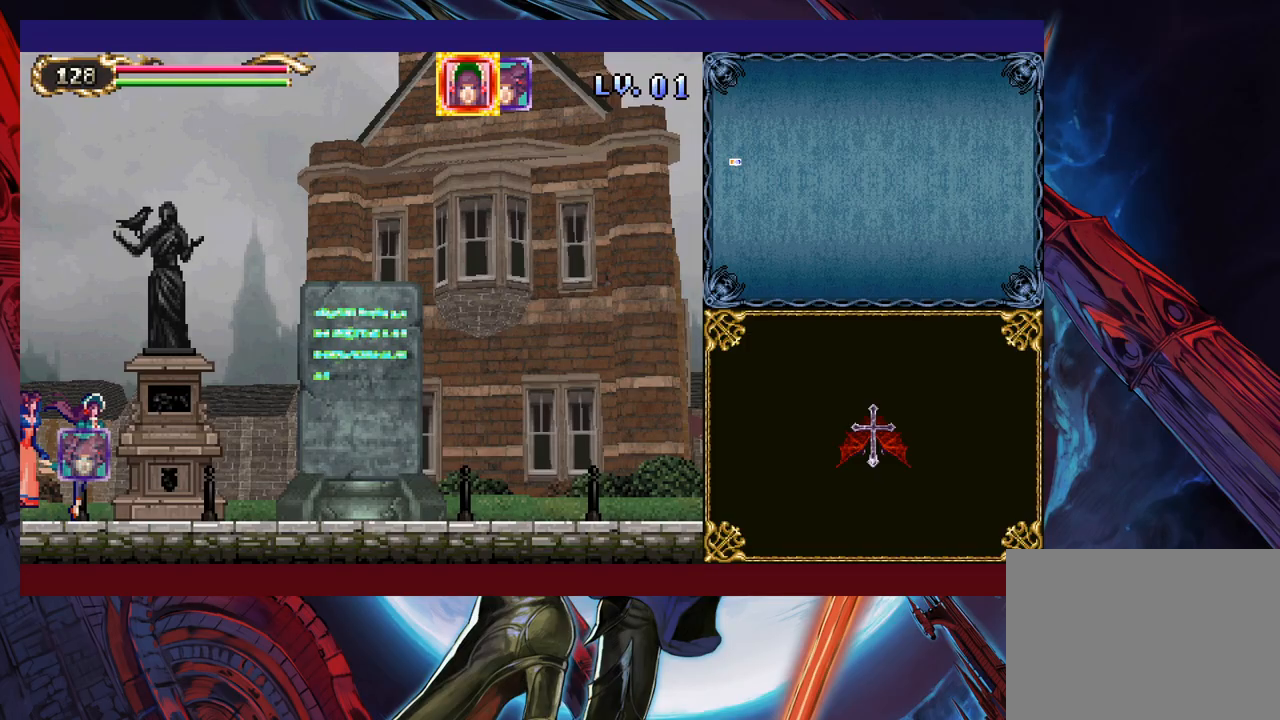
{"buttons": [], "left_stick": "right", "right_stick": "center", "events": [[33, "left_stick", "right"]]}
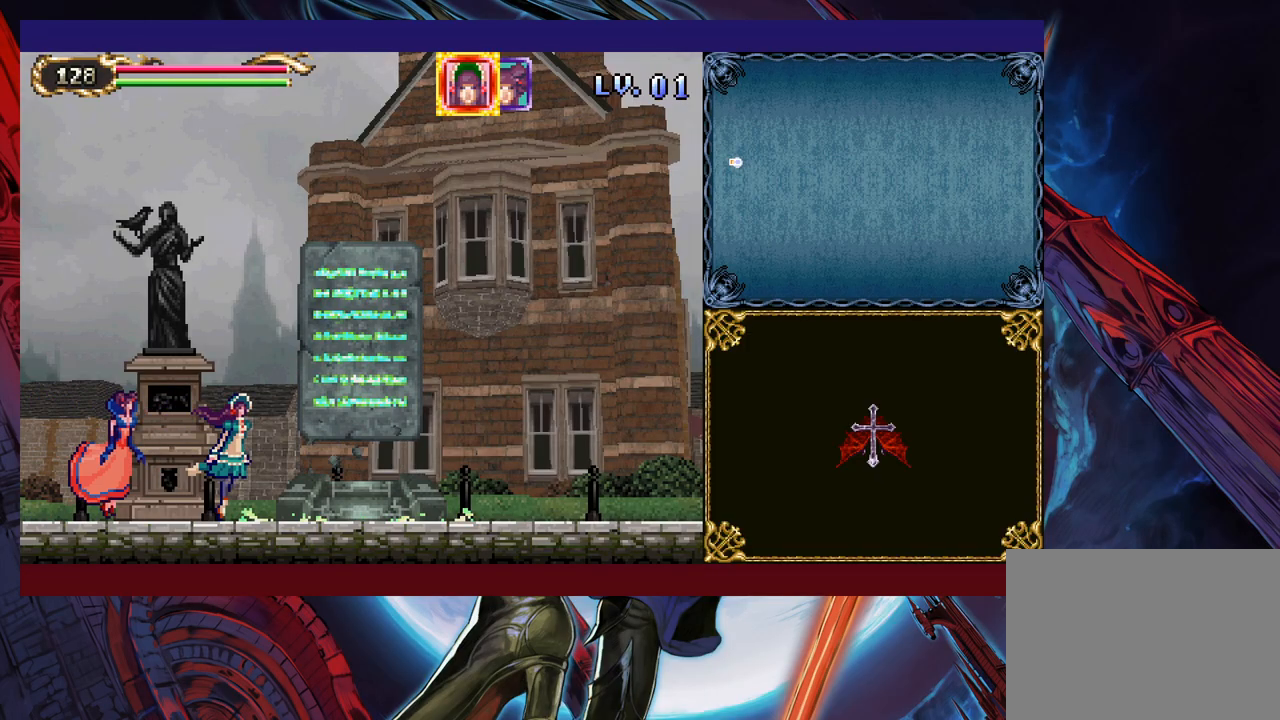
{"buttons": [], "left_stick": "right", "right_stick": "center", "events": []}
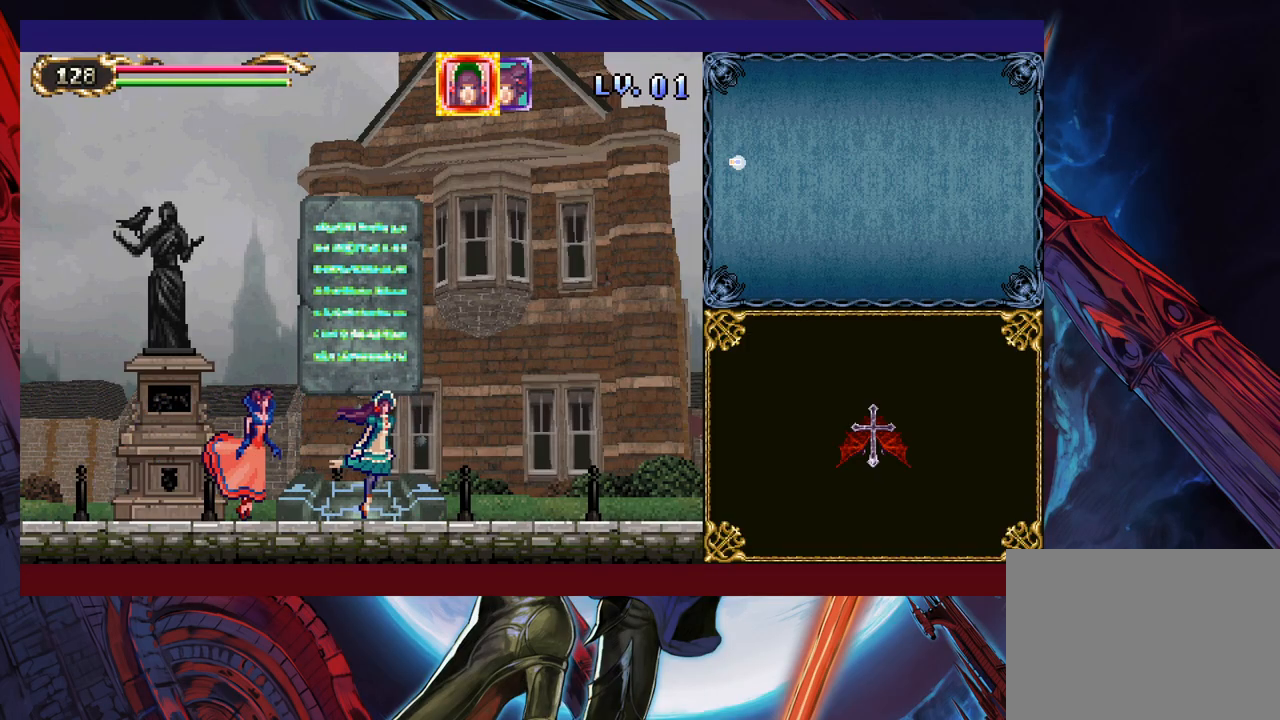
{"buttons": [], "left_stick": "right", "right_stick": "center", "events": []}
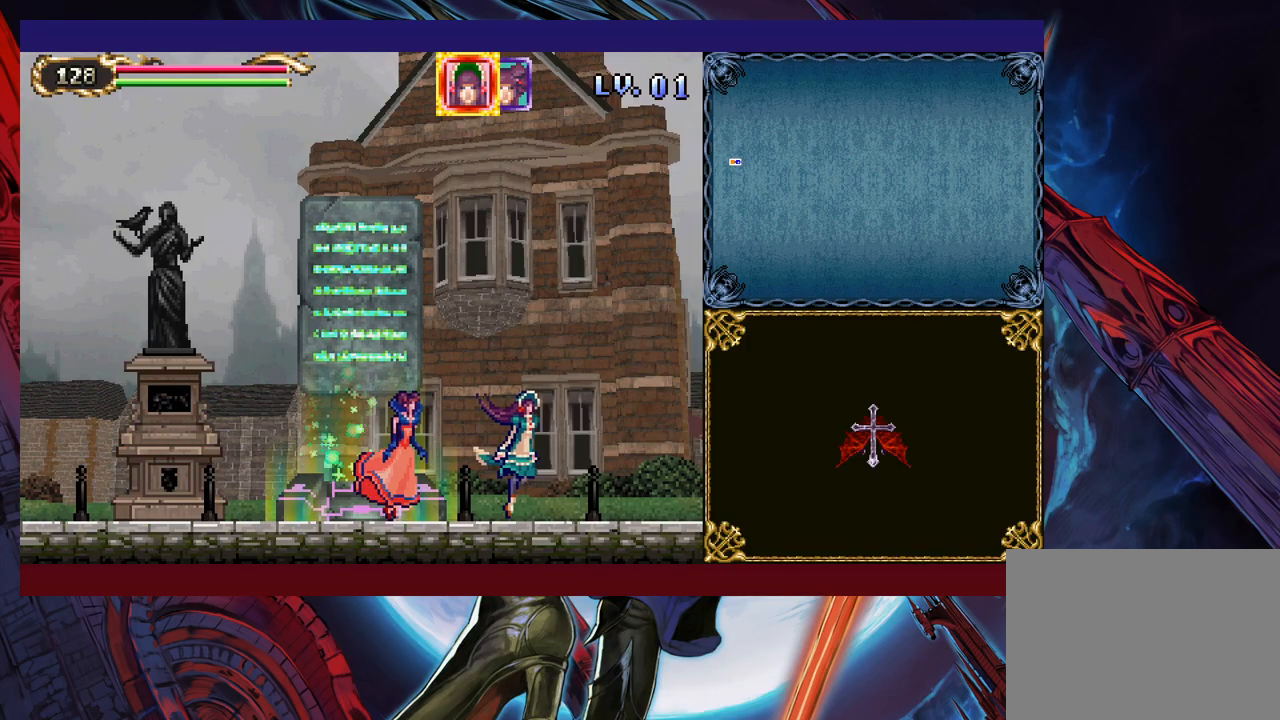
{"buttons": [], "left_stick": "right", "right_stick": "center", "events": []}